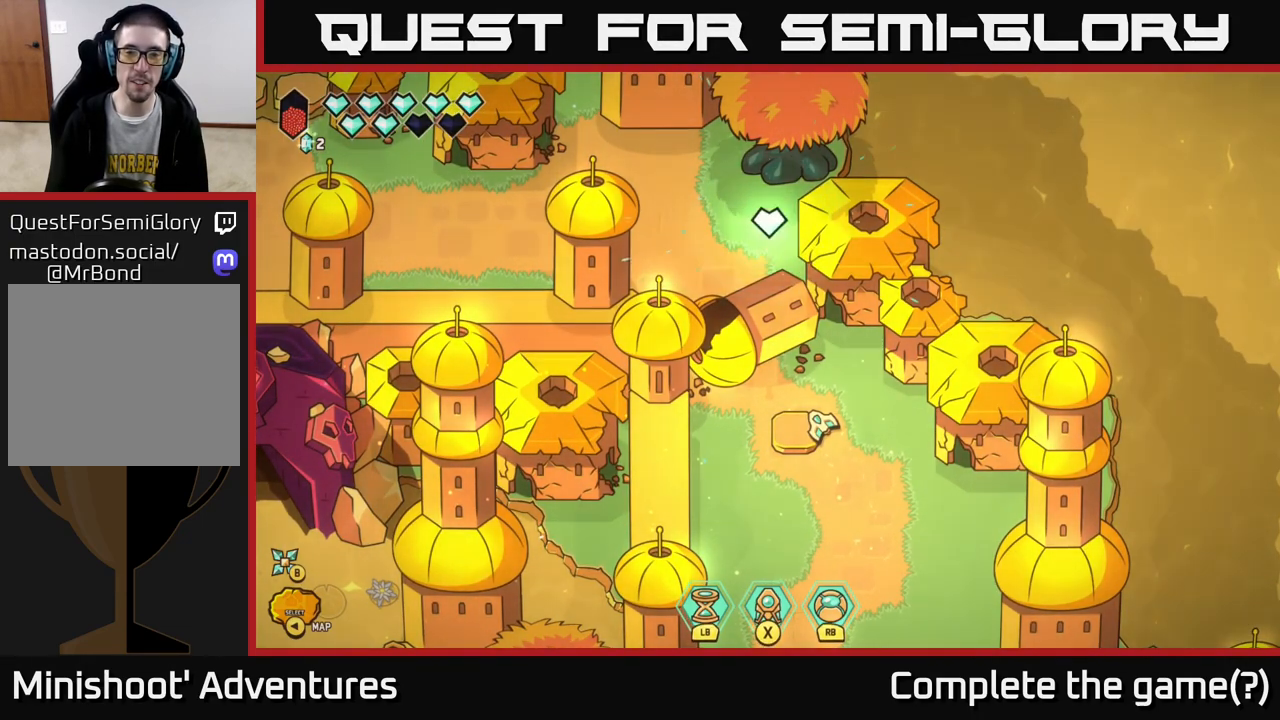
Gameplay with a controller (Xbox layout); each line is a JSON object with the inputs held at the frame after it. "events" lists button and stick changes between this image and that frame as [ms after this image, input, new state], when the widget could be followed in between.
{"buttons": [], "left_stick": "down", "right_stick": "center", "events": [[50, "left_stick", "down"]]}
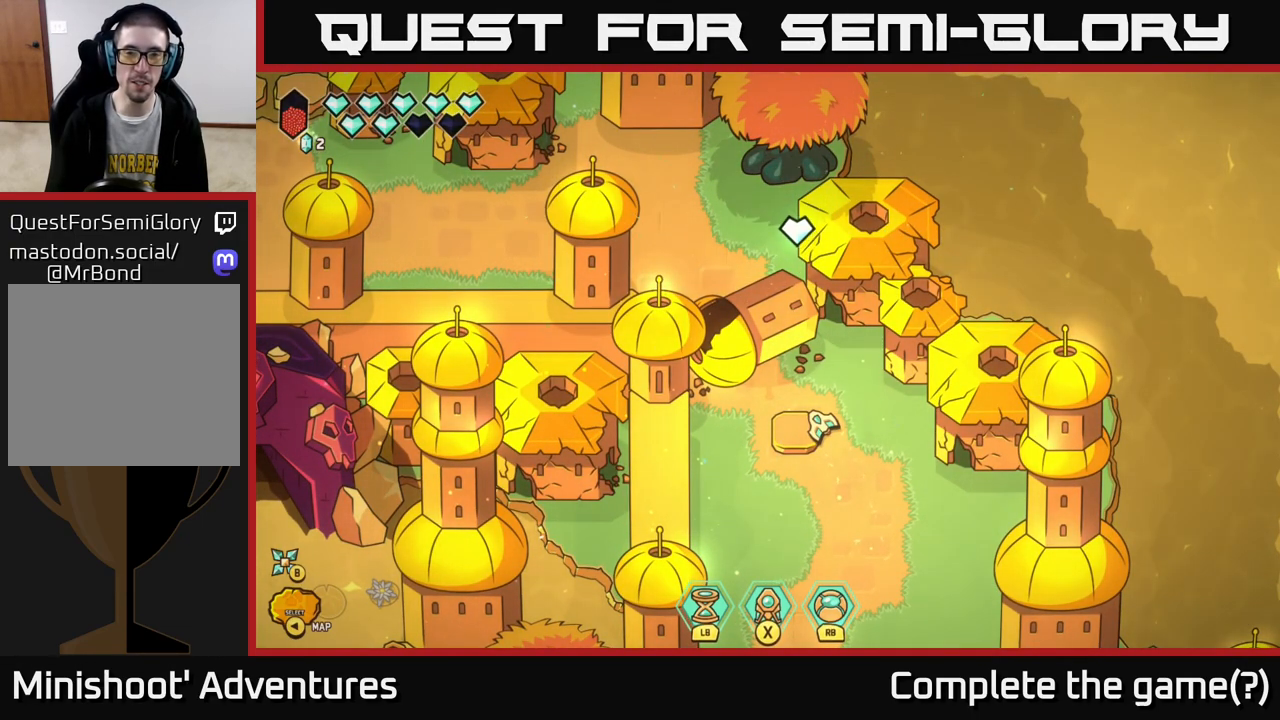
{"buttons": [], "left_stick": "center", "right_stick": "center", "events": [[50, "left_stick", "center"]]}
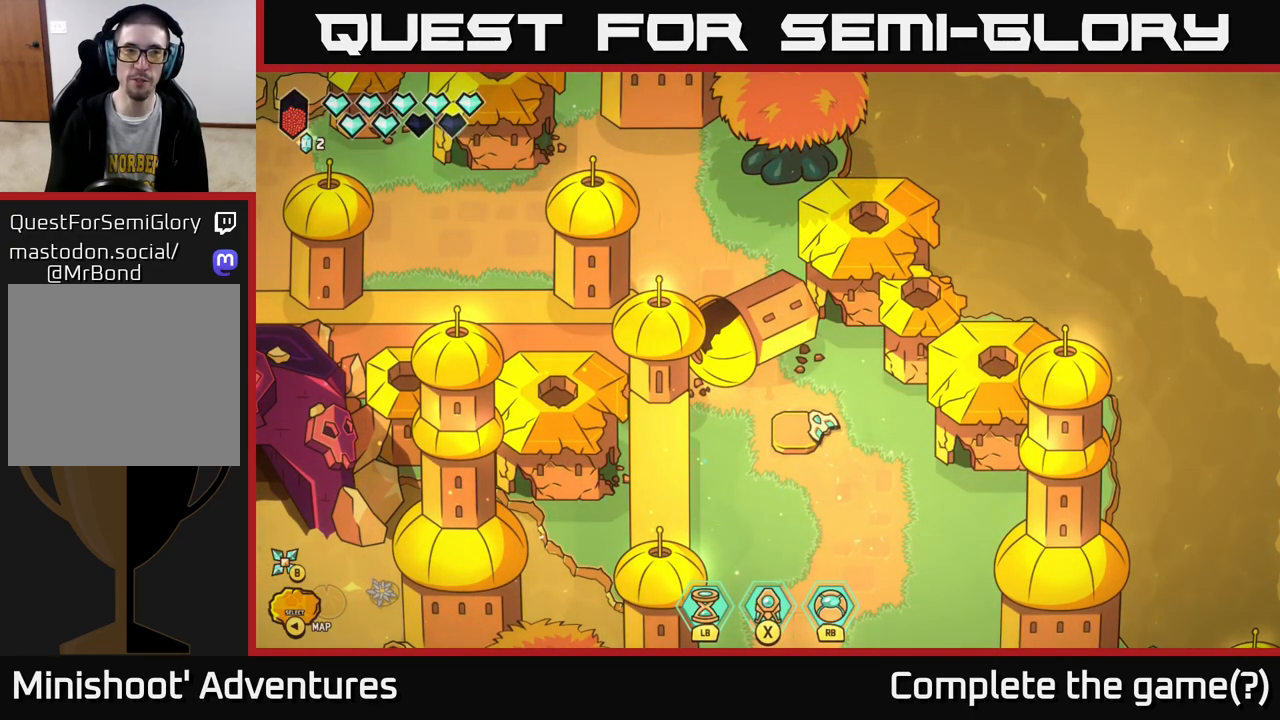
{"buttons": [], "left_stick": "down", "right_stick": "center", "events": [[167, "left_stick", "down"], [367, "left_stick", "down-right"], [500, "left_stick", "down"]]}
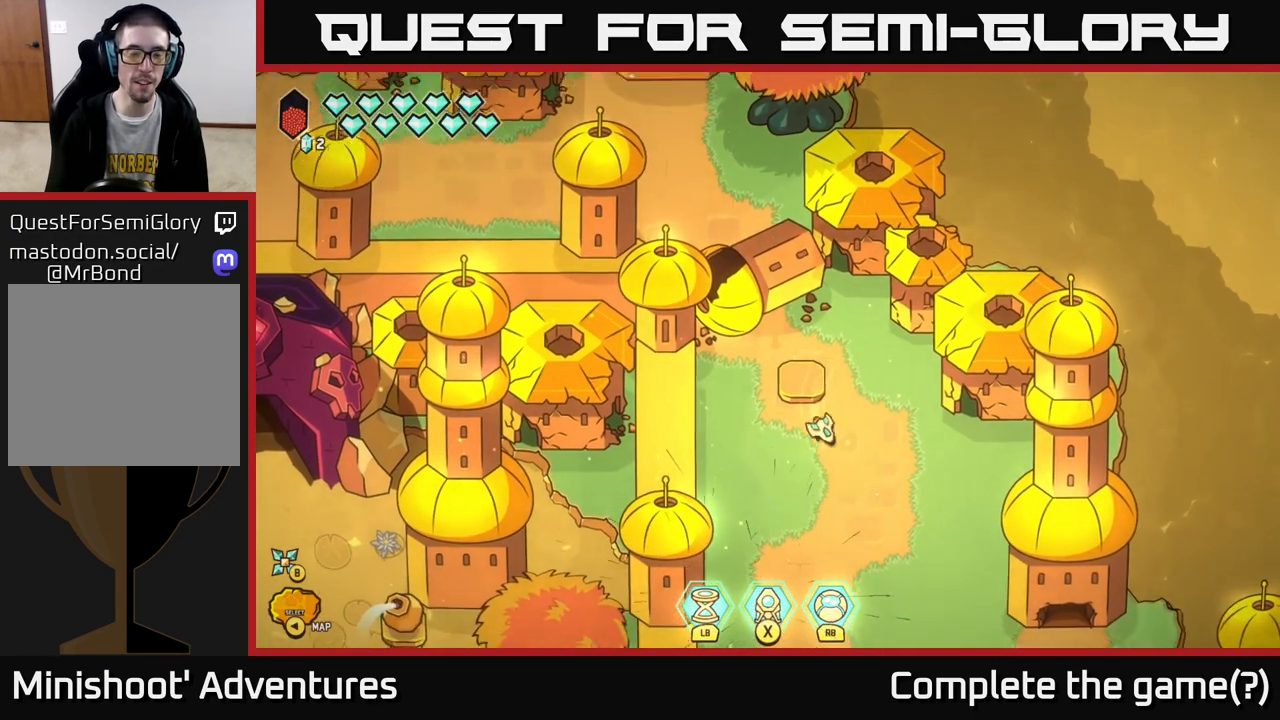
{"buttons": [], "left_stick": "center", "right_stick": "center", "events": [[183, "left_stick", "down-right"], [283, "left_stick", "down"], [450, "left_stick", "center"]]}
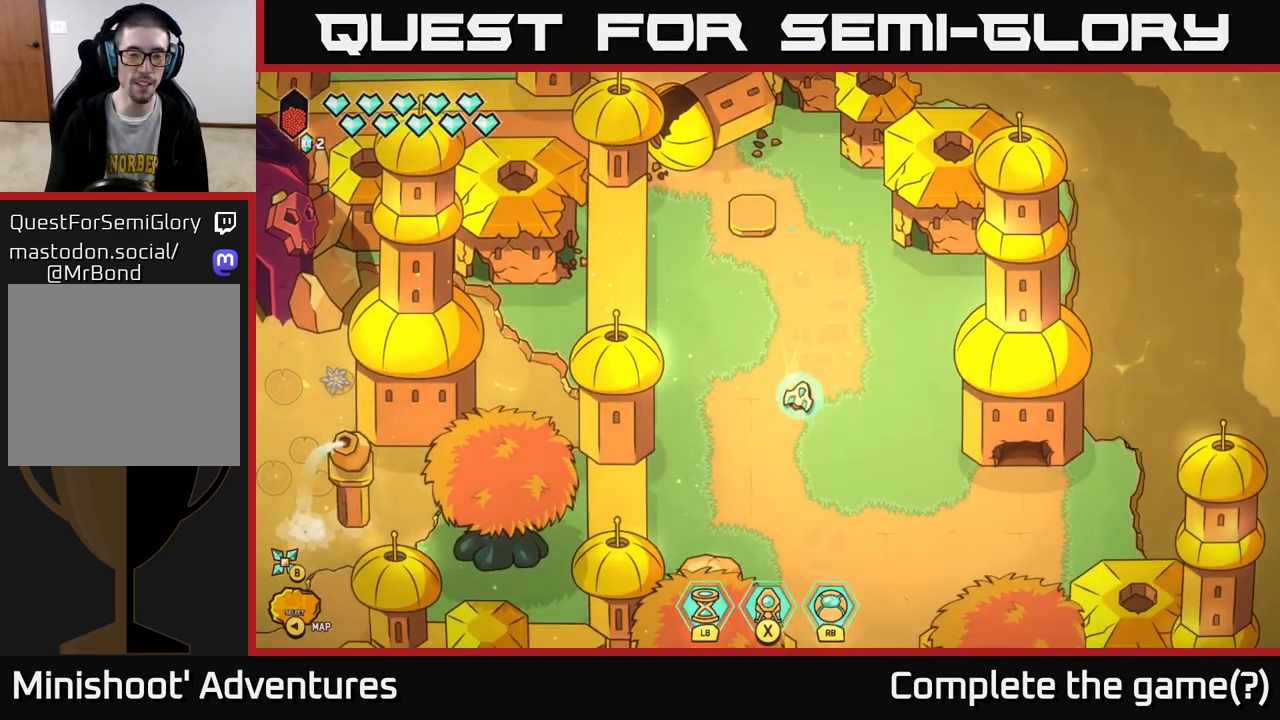
{"buttons": [], "left_stick": "center", "right_stick": "center", "events": [[233, "left_stick", "down-right"], [417, "left_stick", "center"]]}
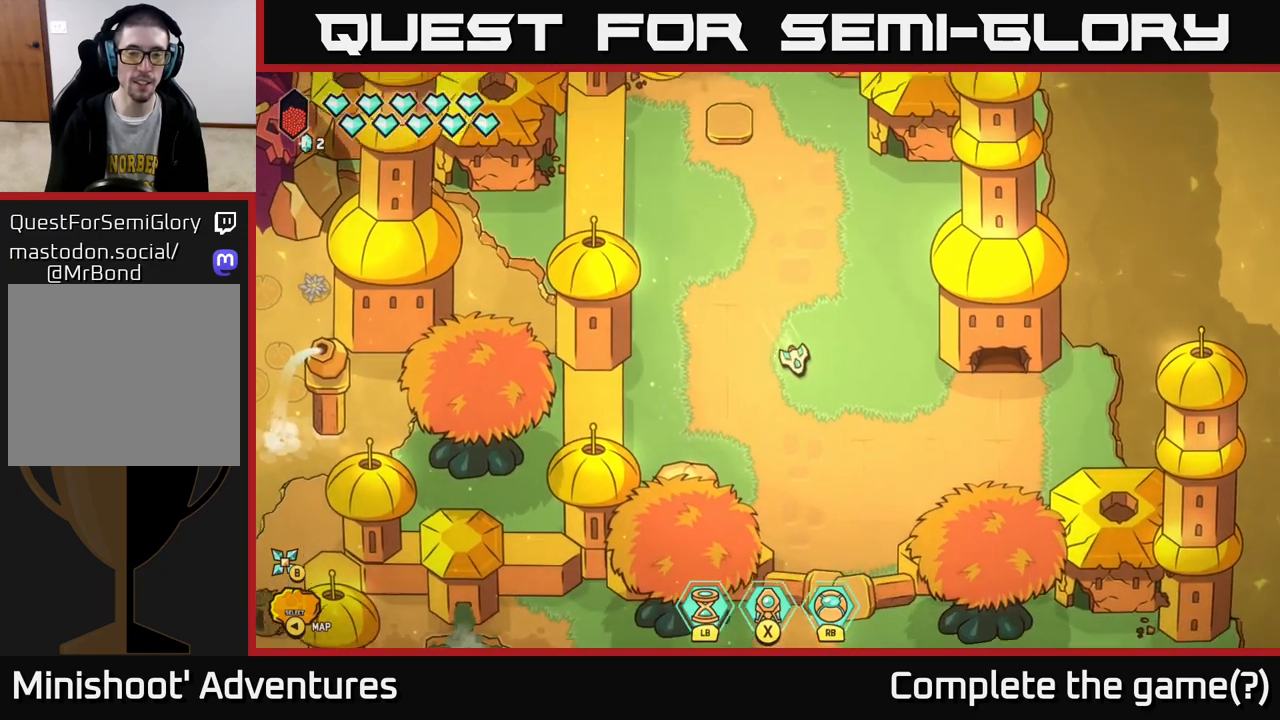
{"buttons": [], "left_stick": "center", "right_stick": "center", "events": [[217, "Y", "down"], [317, "Y", "up"]]}
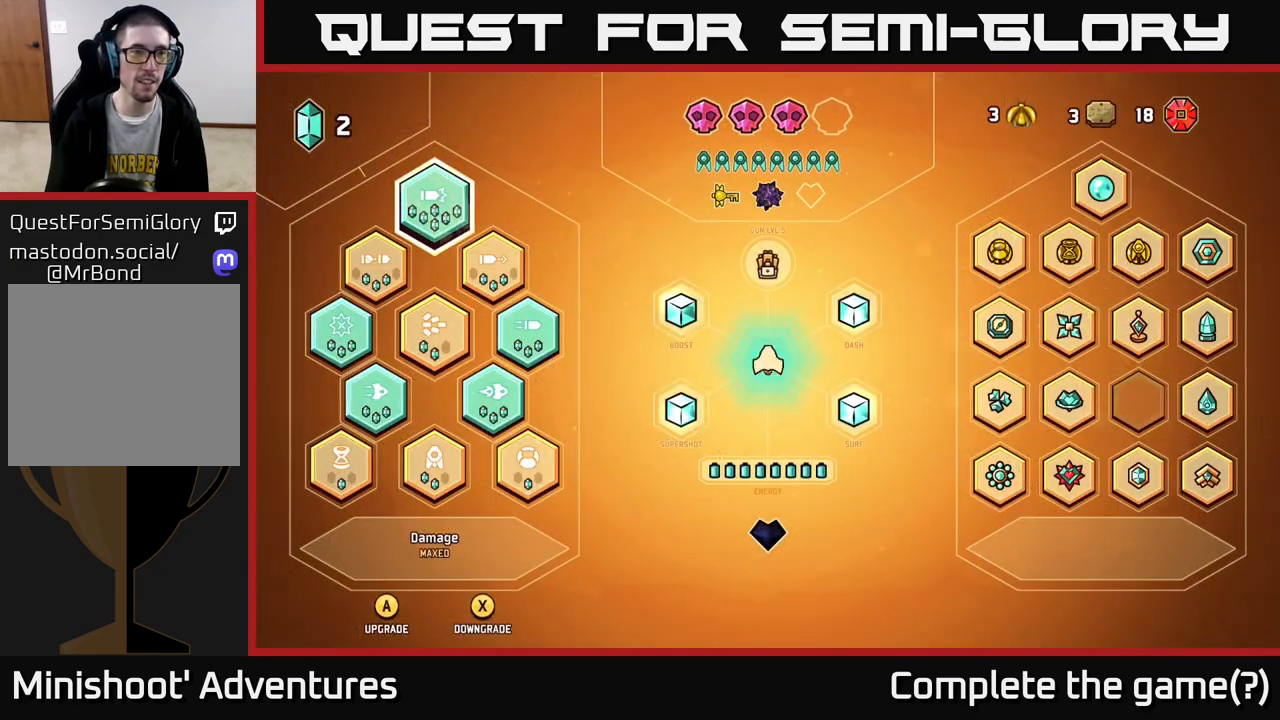
{"buttons": [], "left_stick": "center", "right_stick": "center", "events": [[383, "B", "down"], [483, "B", "up"]]}
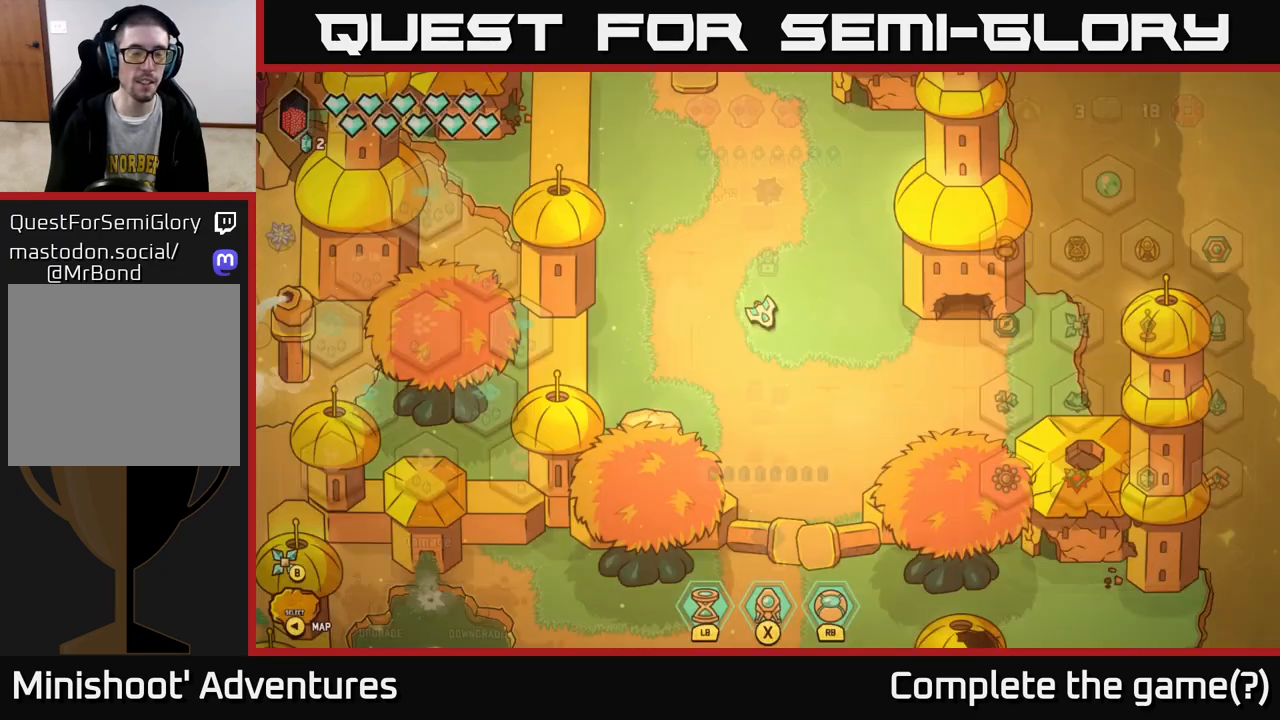
{"buttons": [], "left_stick": "center", "right_stick": "center", "events": [[117, "SELECT", "down"], [217, "SELECT", "up"]]}
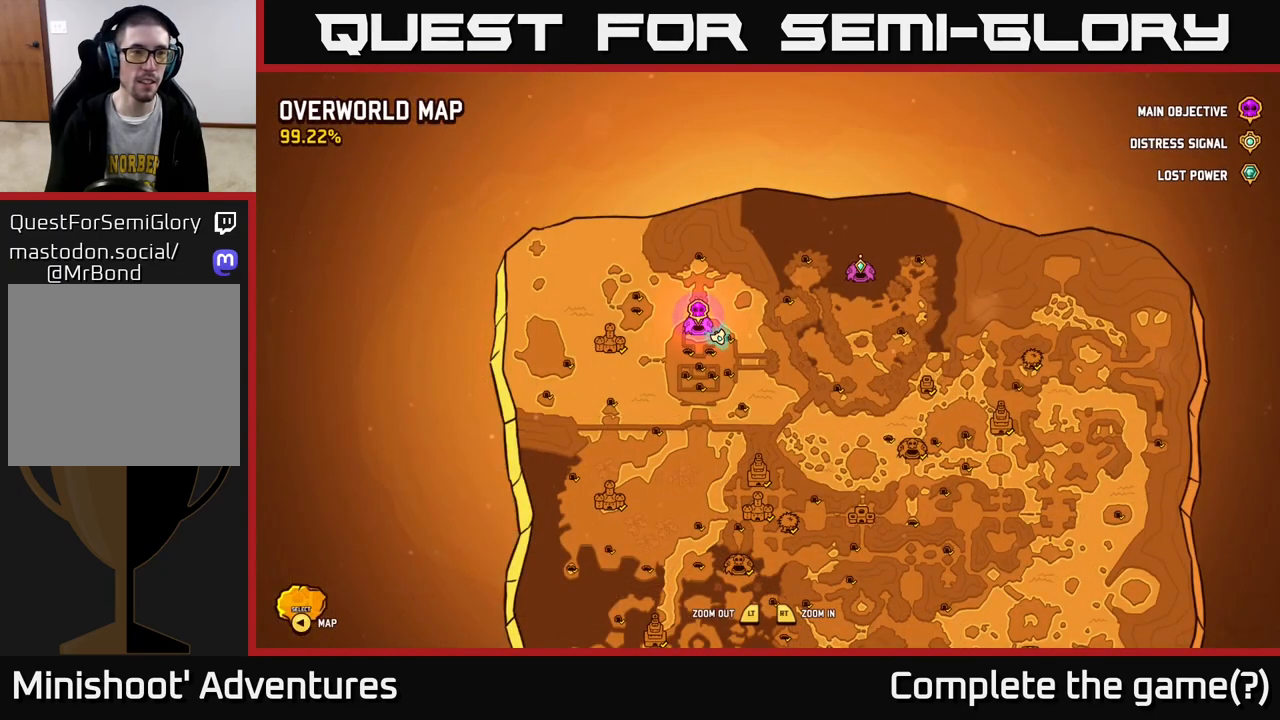
{"buttons": [], "left_stick": "down-right", "right_stick": "center", "events": [[483, "left_stick", "down-right"]]}
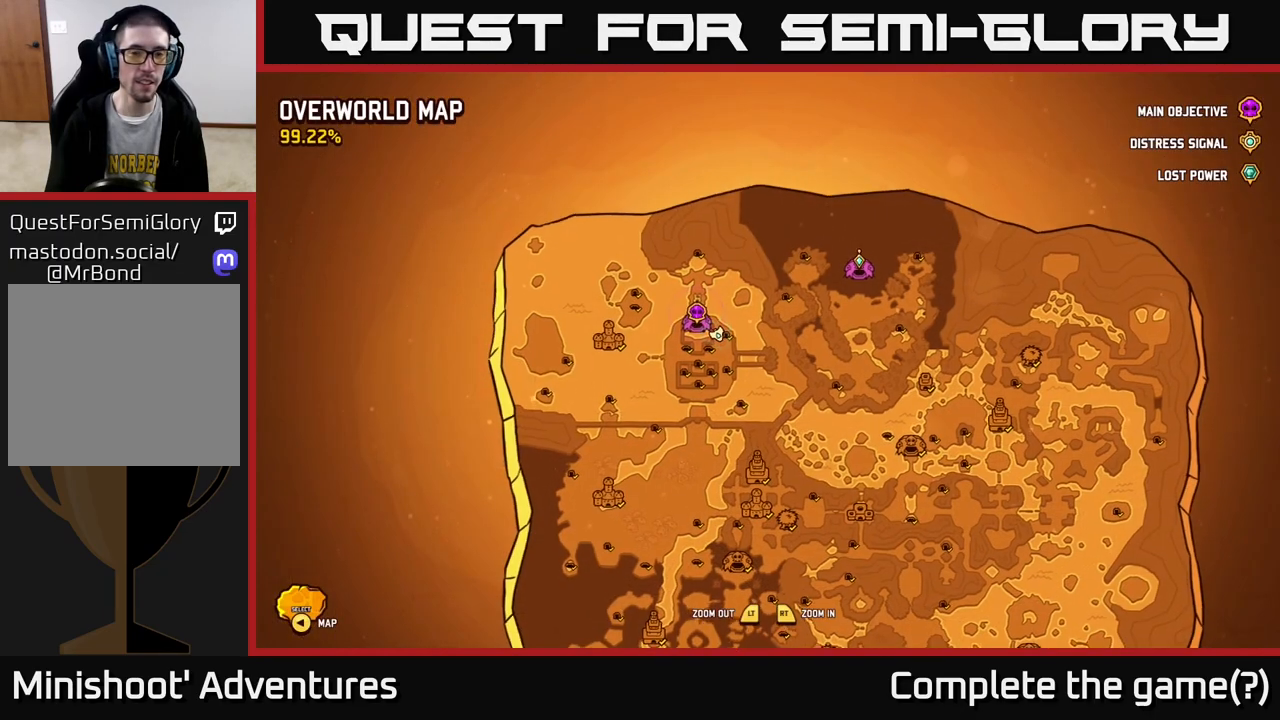
{"buttons": [], "left_stick": "center", "right_stick": "center", "events": [[217, "left_stick", "right"], [383, "left_stick", "center"]]}
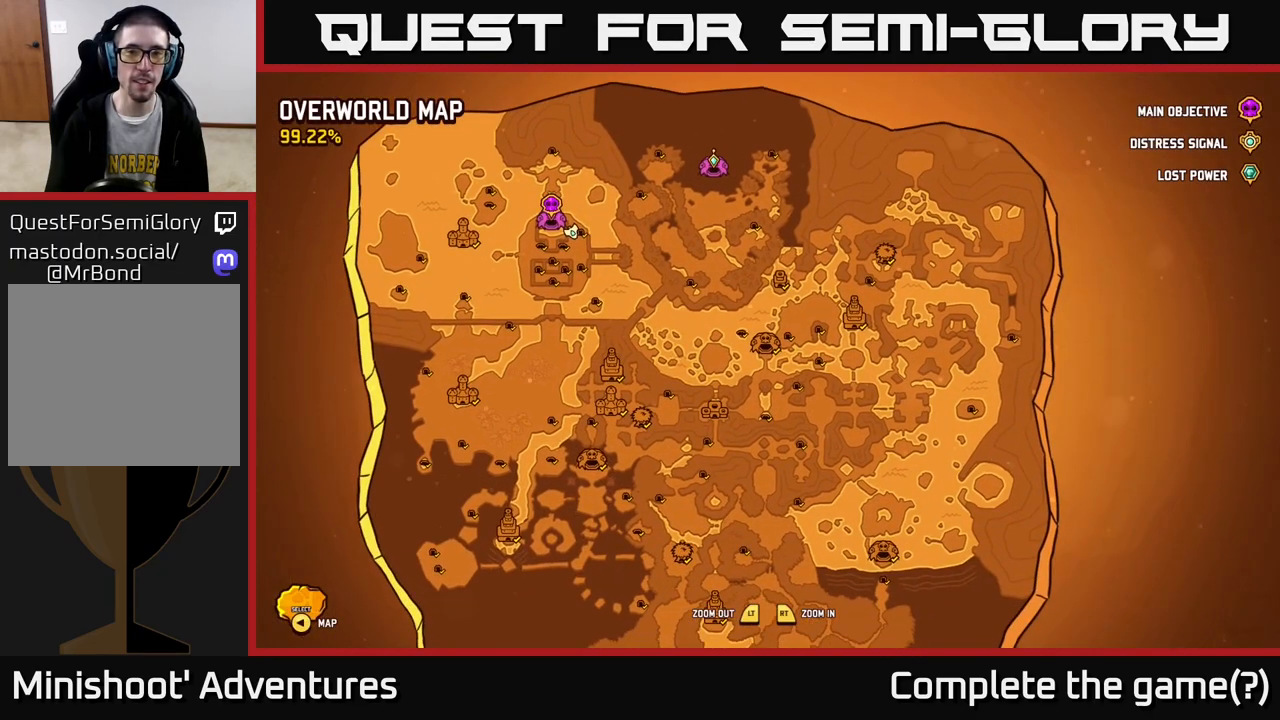
{"buttons": [], "left_stick": "center", "right_stick": "center", "events": []}
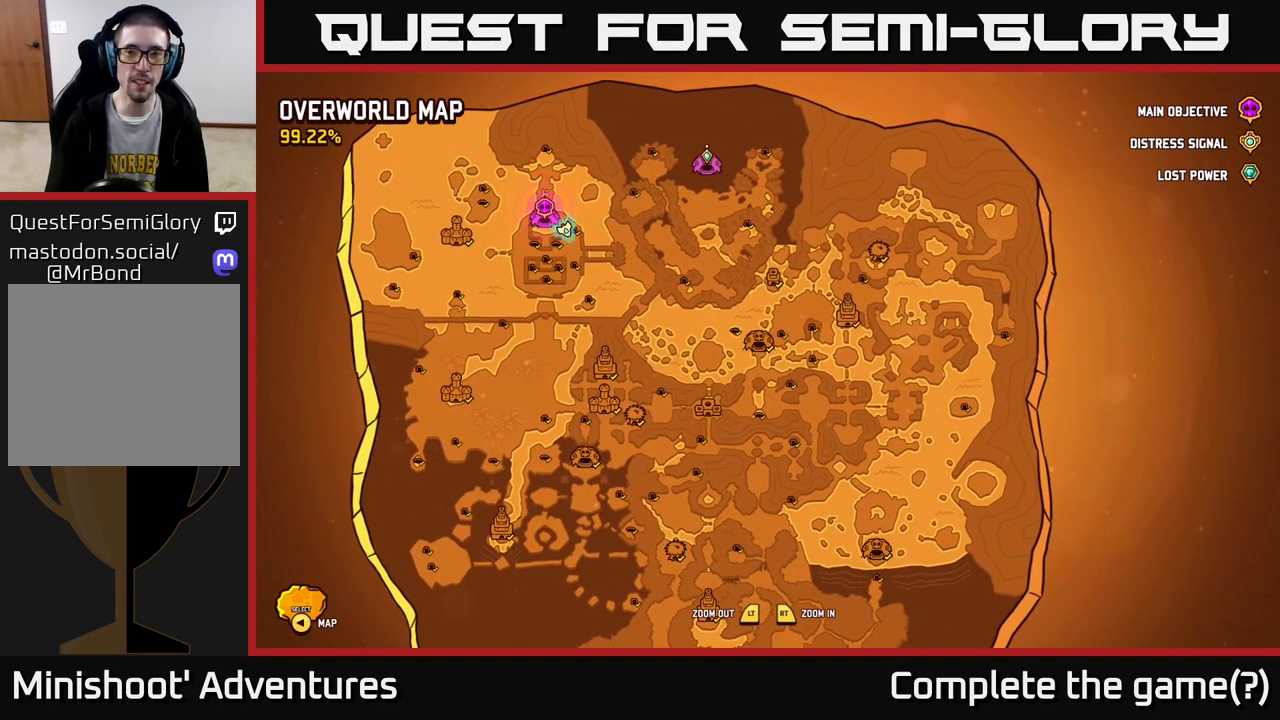
{"buttons": [], "left_stick": "center", "right_stick": "center", "events": []}
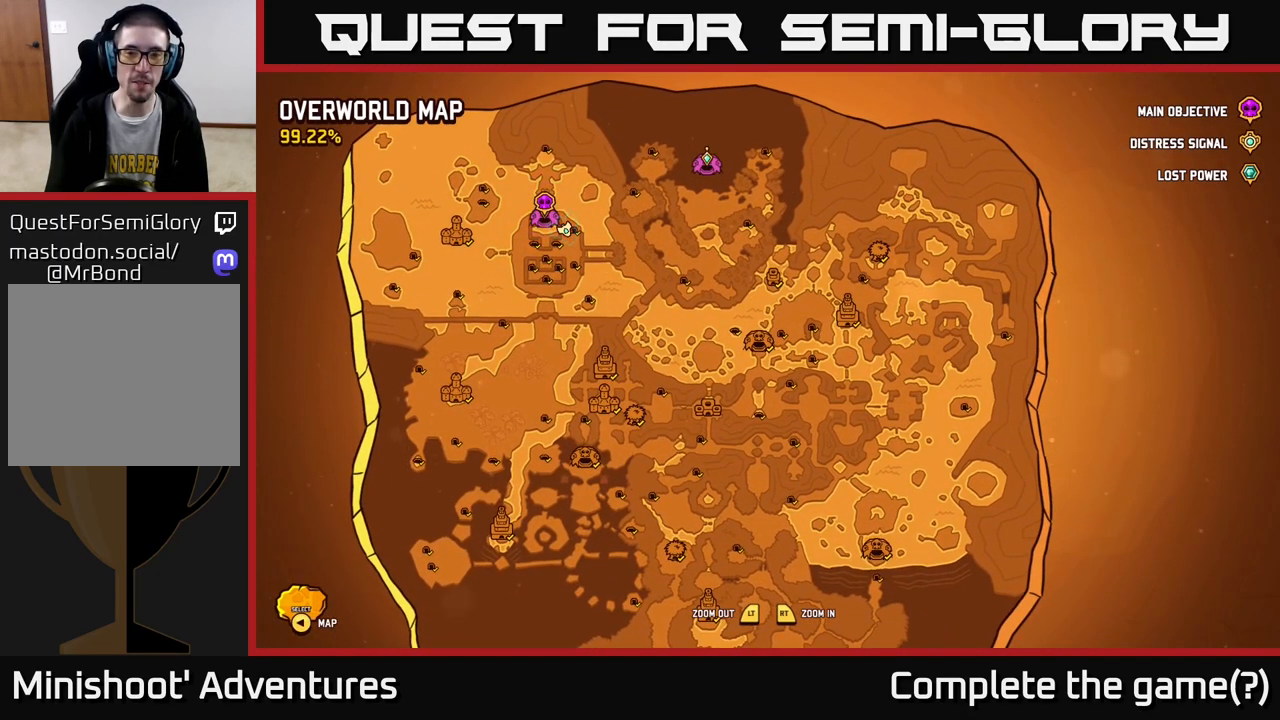
{"buttons": [], "left_stick": "center", "right_stick": "center", "events": []}
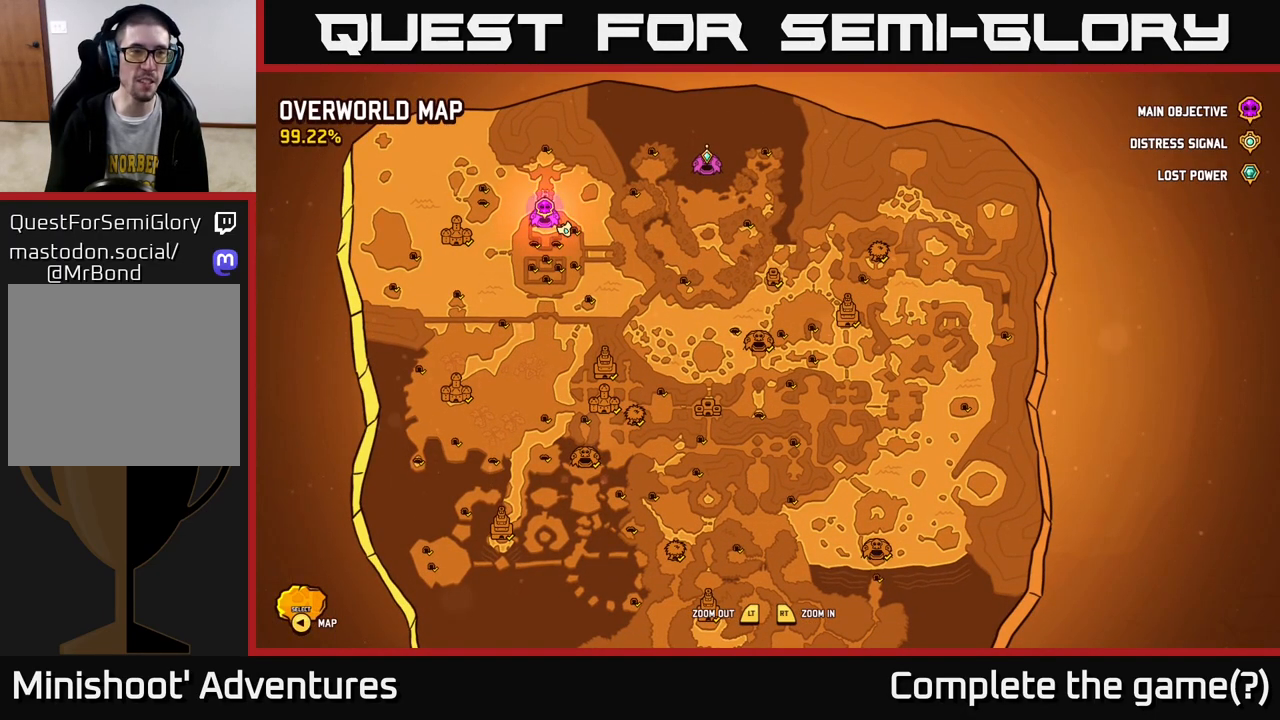
{"buttons": [], "left_stick": "center", "right_stick": "center", "events": []}
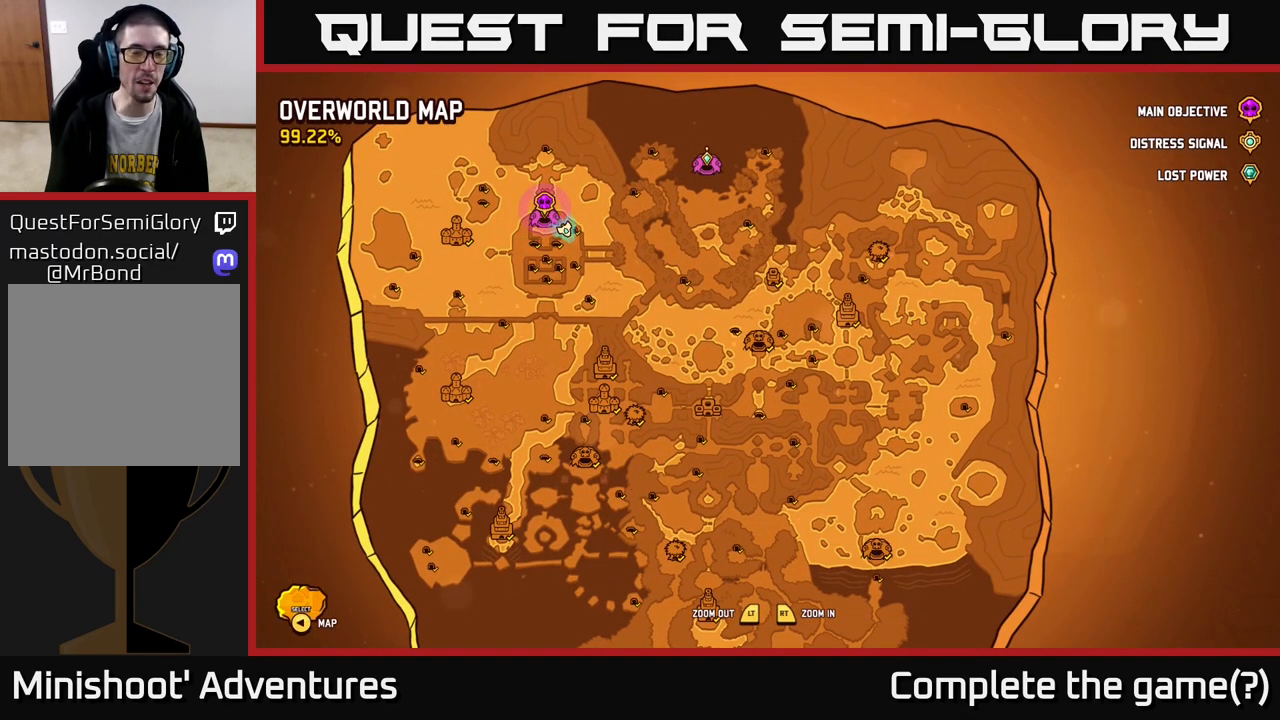
{"buttons": [], "left_stick": "center", "right_stick": "center", "events": []}
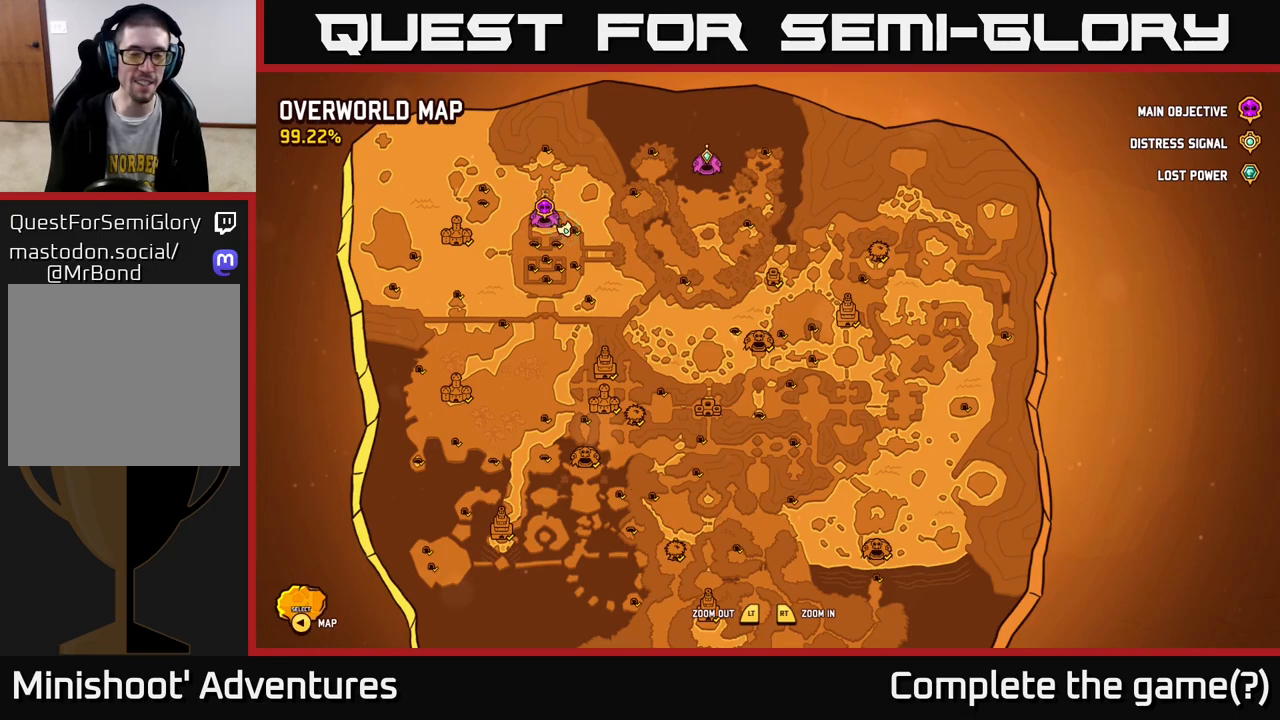
{"buttons": [], "left_stick": "down", "right_stick": "center", "events": [[183, "left_stick", "down"]]}
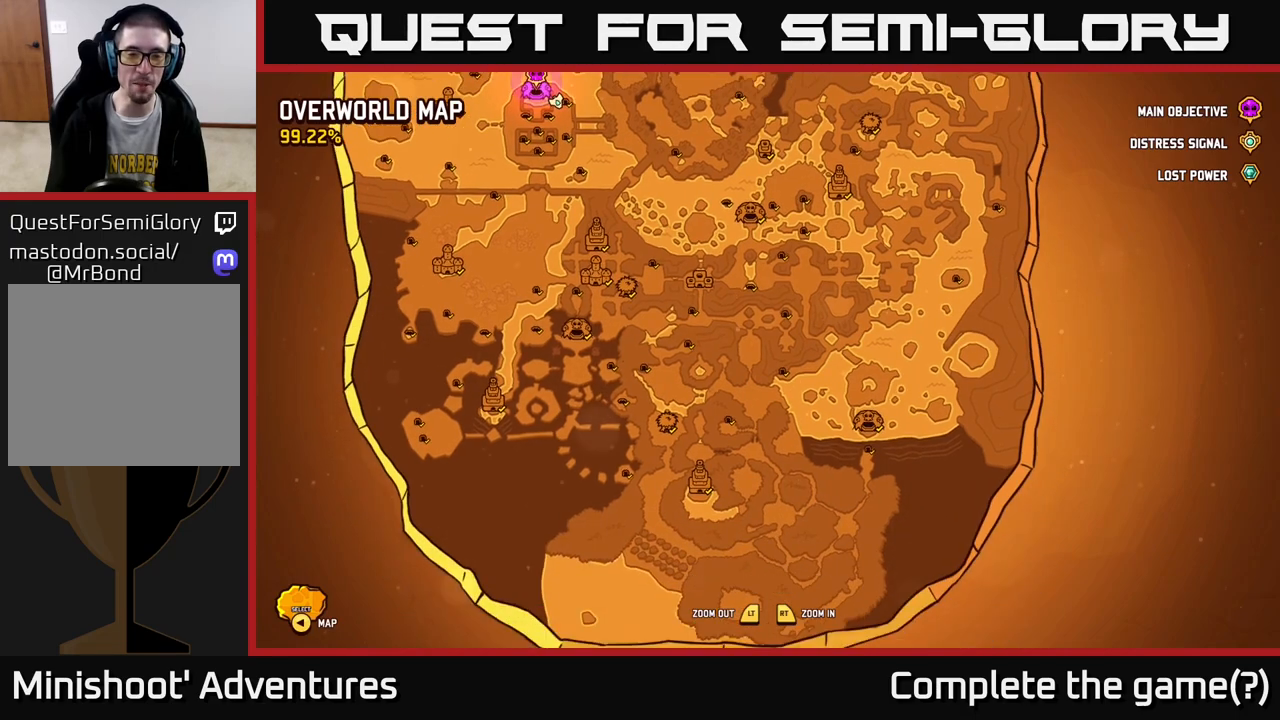
{"buttons": [], "left_stick": "center", "right_stick": "center", "events": [[150, "left_stick", "center"]]}
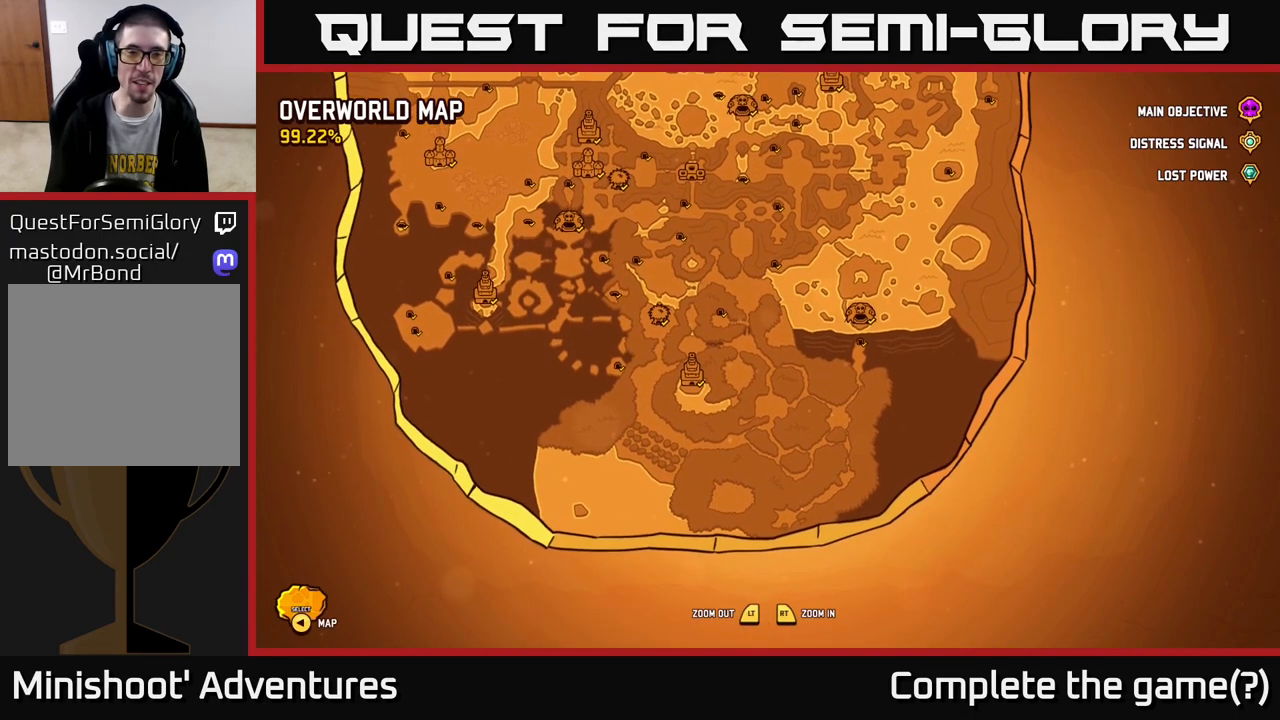
{"buttons": [], "left_stick": "center", "right_stick": "center", "events": [[67, "left_stick", "up"], [183, "left_stick", "center"]]}
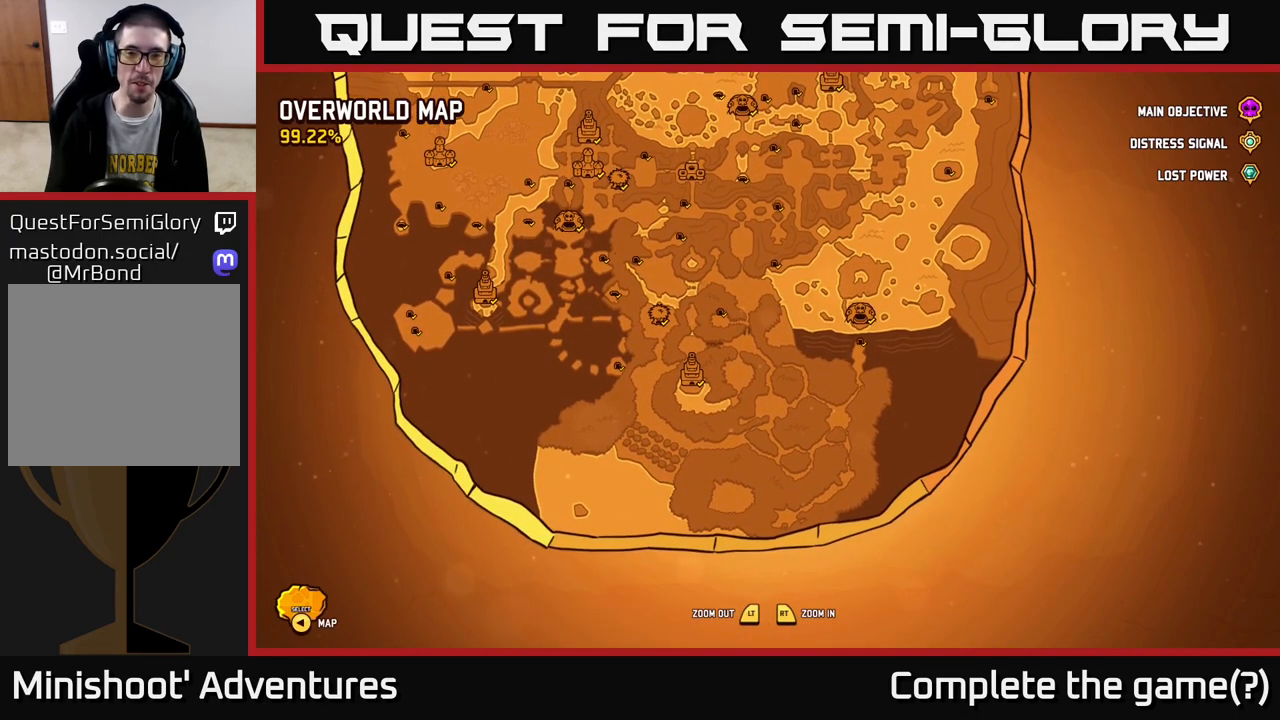
{"buttons": [], "left_stick": "center", "right_stick": "center", "events": []}
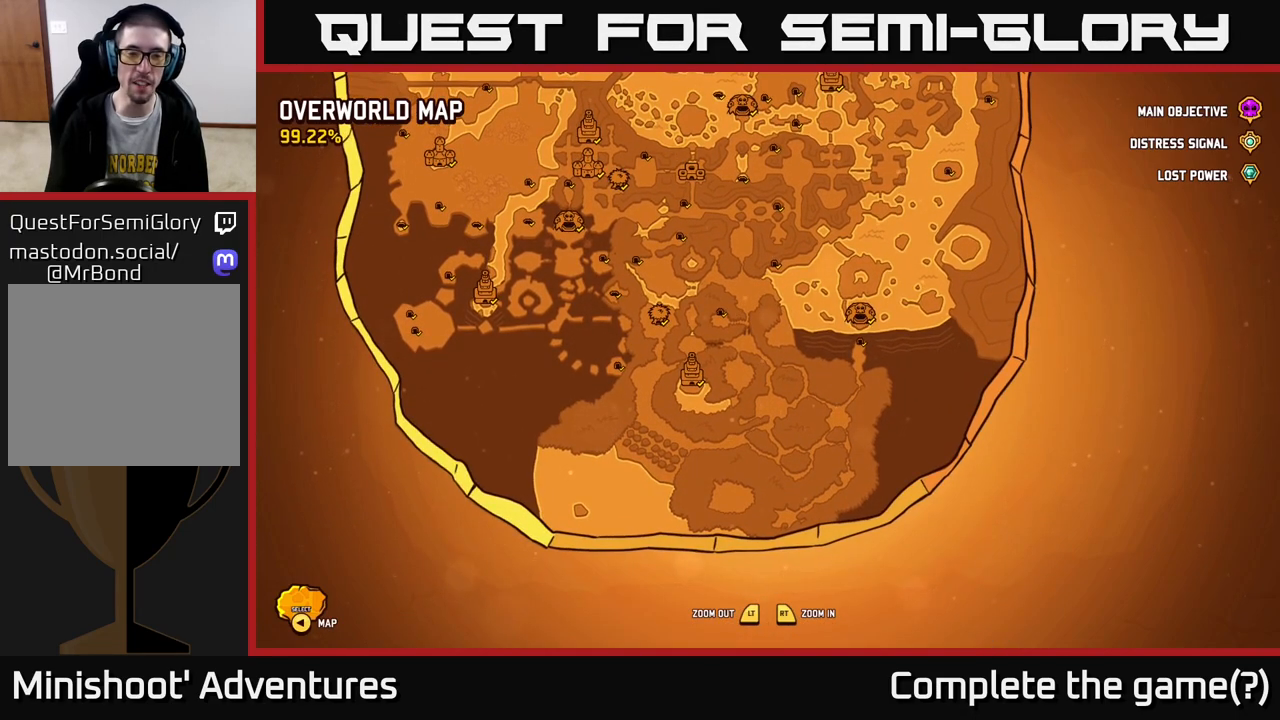
{"buttons": [], "left_stick": "center", "right_stick": "center", "events": []}
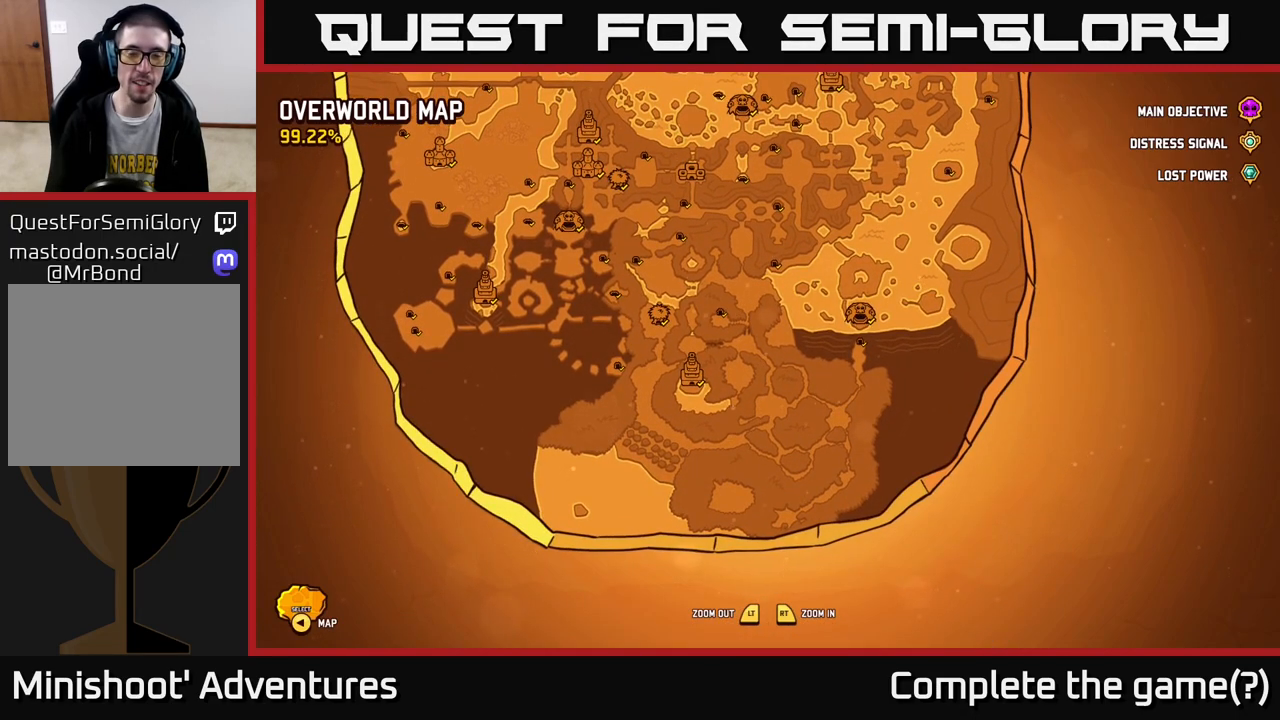
{"buttons": [], "left_stick": "center", "right_stick": "center", "events": []}
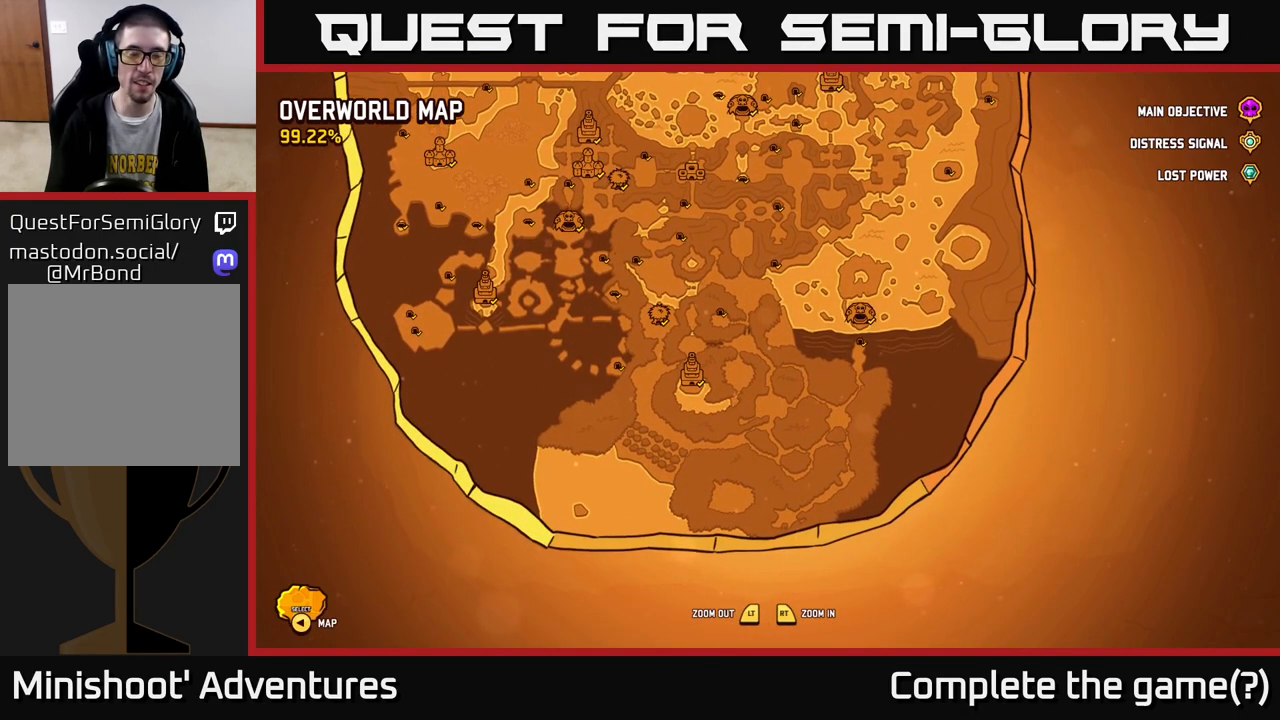
{"buttons": [], "left_stick": "up", "right_stick": "center", "events": [[283, "left_stick", "up"]]}
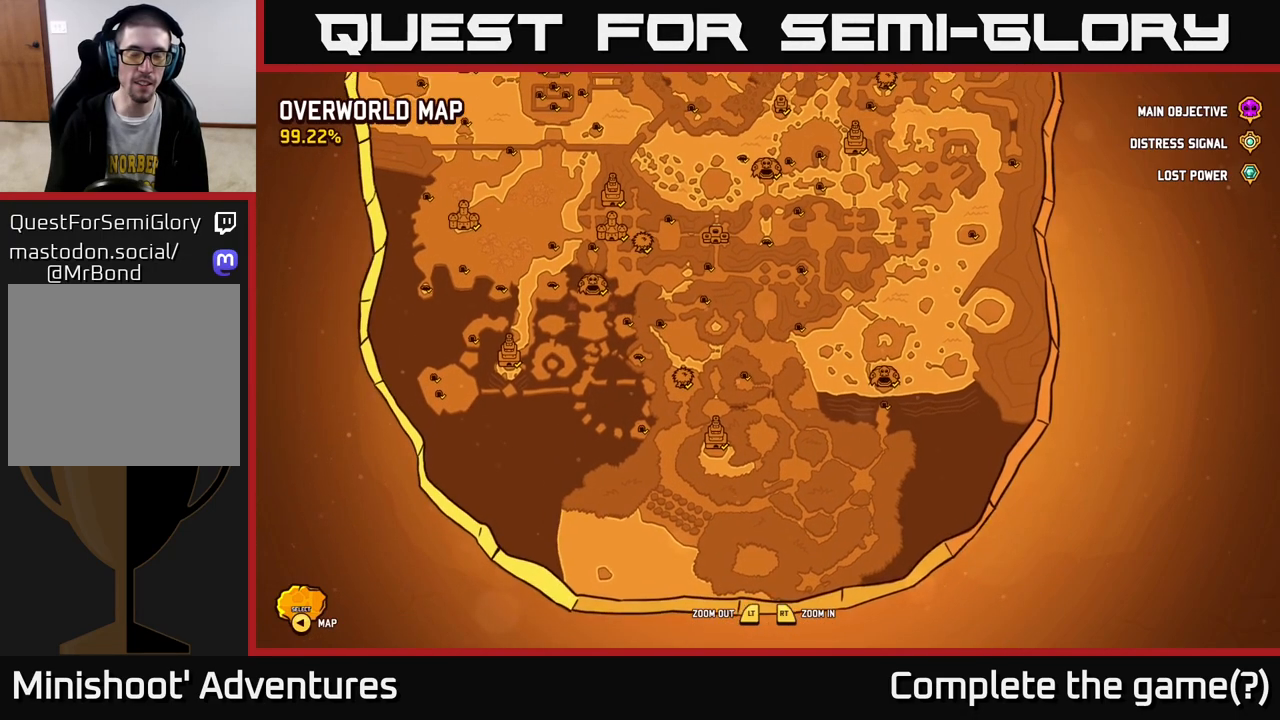
{"buttons": [], "left_stick": "down", "right_stick": "center", "events": [[100, "left_stick", "center"], [400, "left_stick", "down"]]}
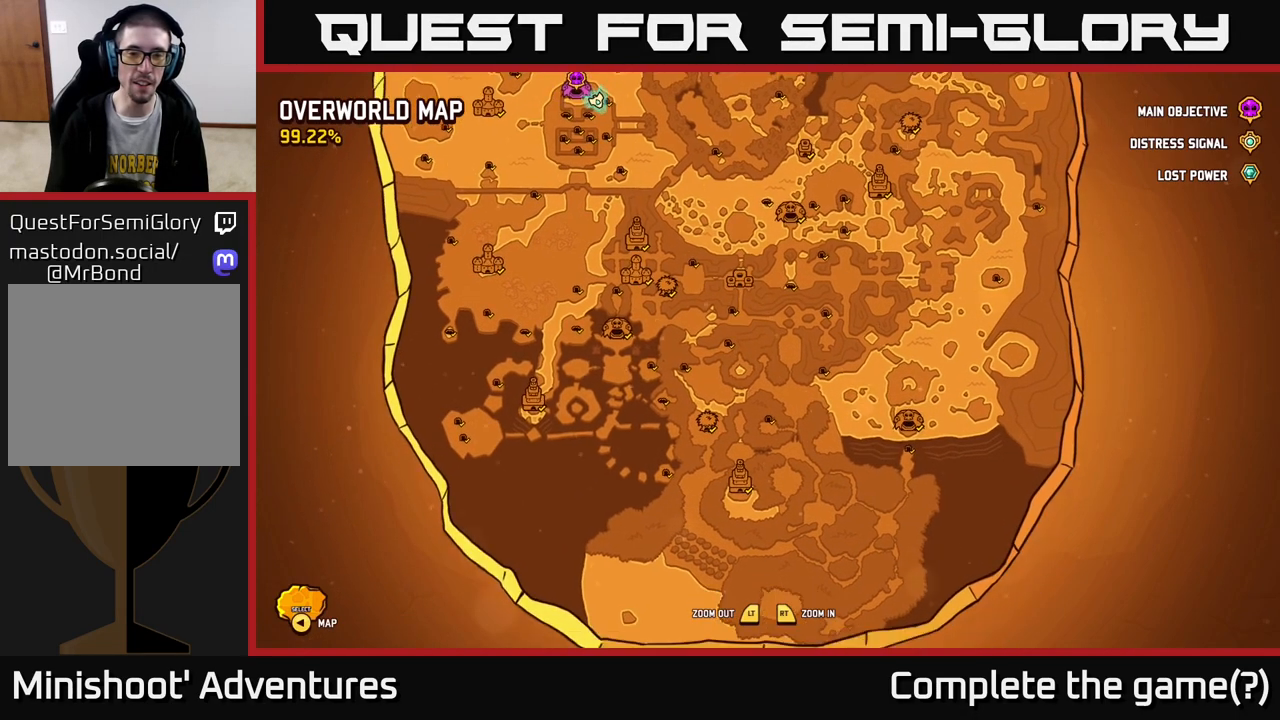
{"buttons": [], "left_stick": "down-right", "right_stick": "center", "events": [[467, "left_stick", "down-right"]]}
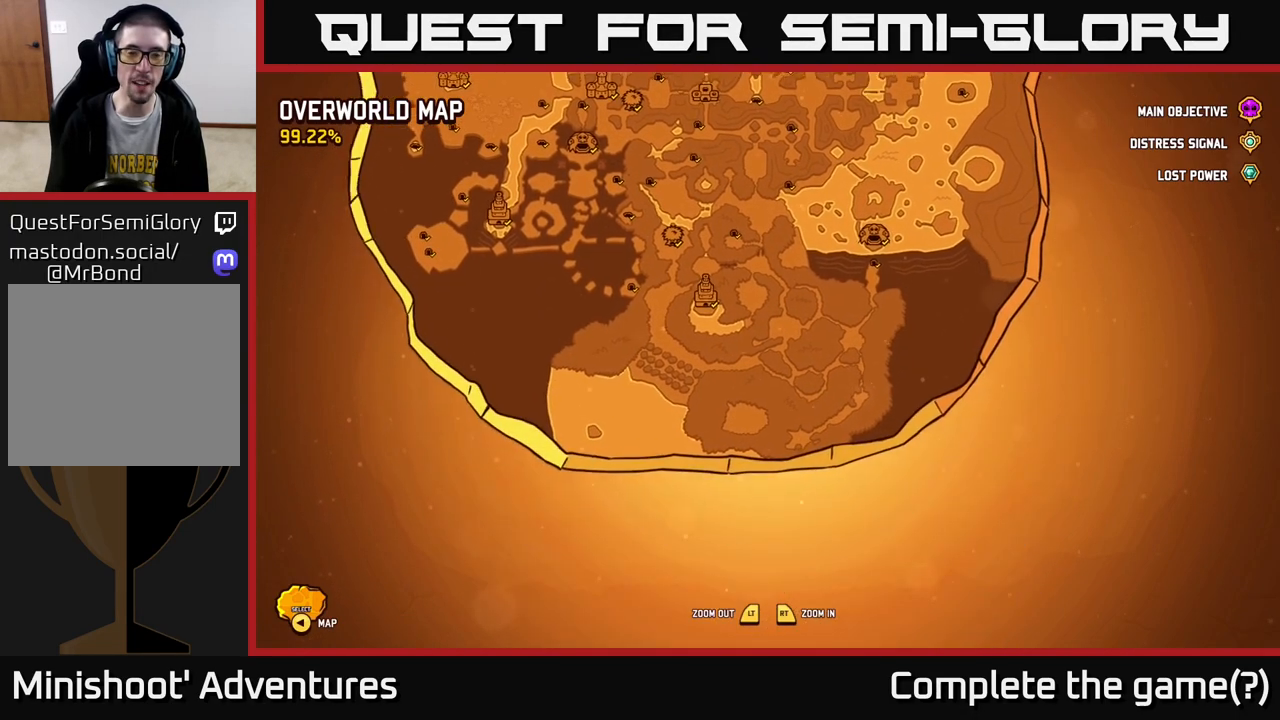
{"buttons": [], "left_stick": "down-right", "right_stick": "center", "events": [[200, "left_stick", "left"], [417, "left_stick", "down-right"]]}
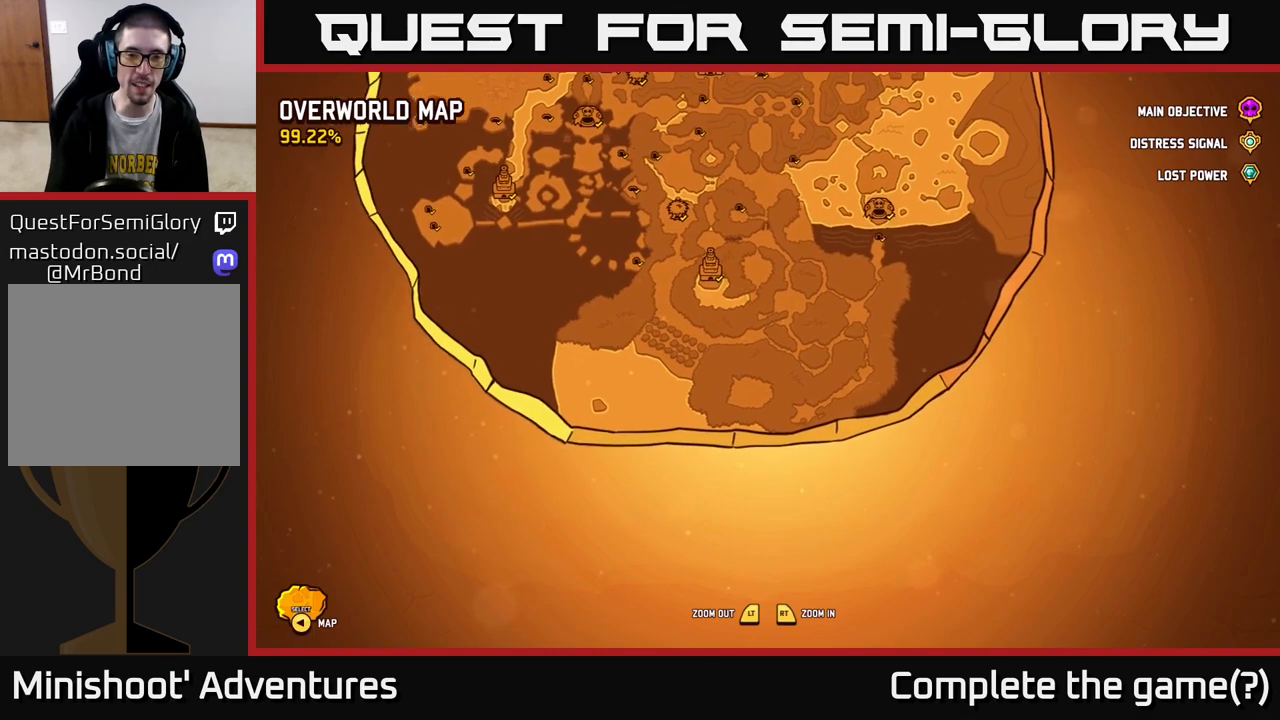
{"buttons": [], "left_stick": "left", "right_stick": "center", "events": [[67, "left_stick", "left"], [233, "left_stick", "down-right"], [417, "left_stick", "left"]]}
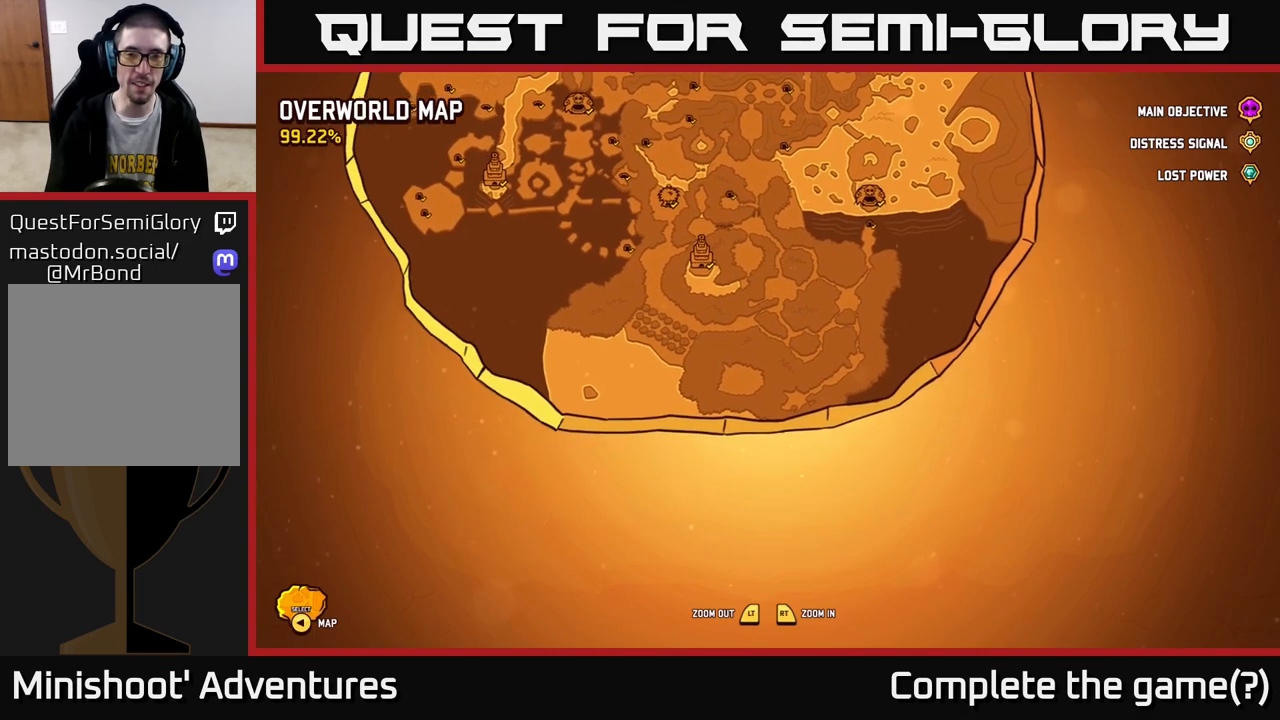
{"buttons": [], "left_stick": "up-left", "right_stick": "center", "events": [[83, "left_stick", "up"], [500, "left_stick", "up-left"]]}
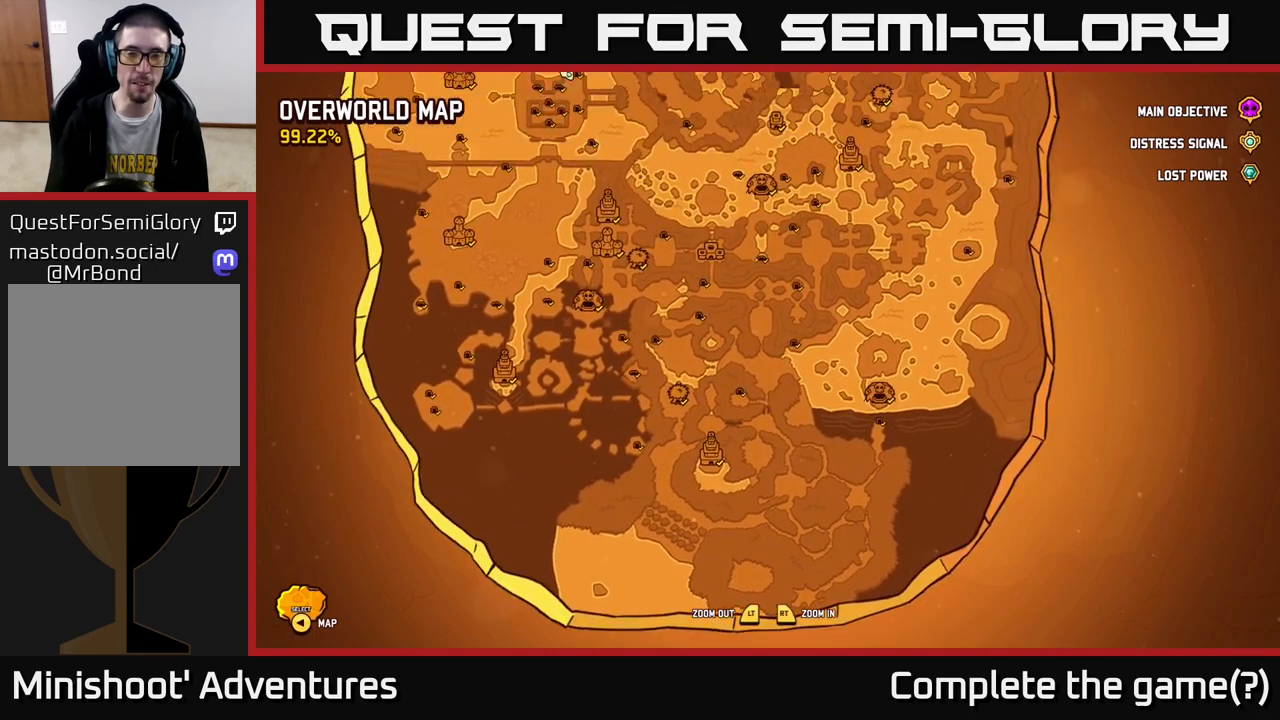
{"buttons": [], "left_stick": "up", "right_stick": "center", "events": [[167, "left_stick", "up"]]}
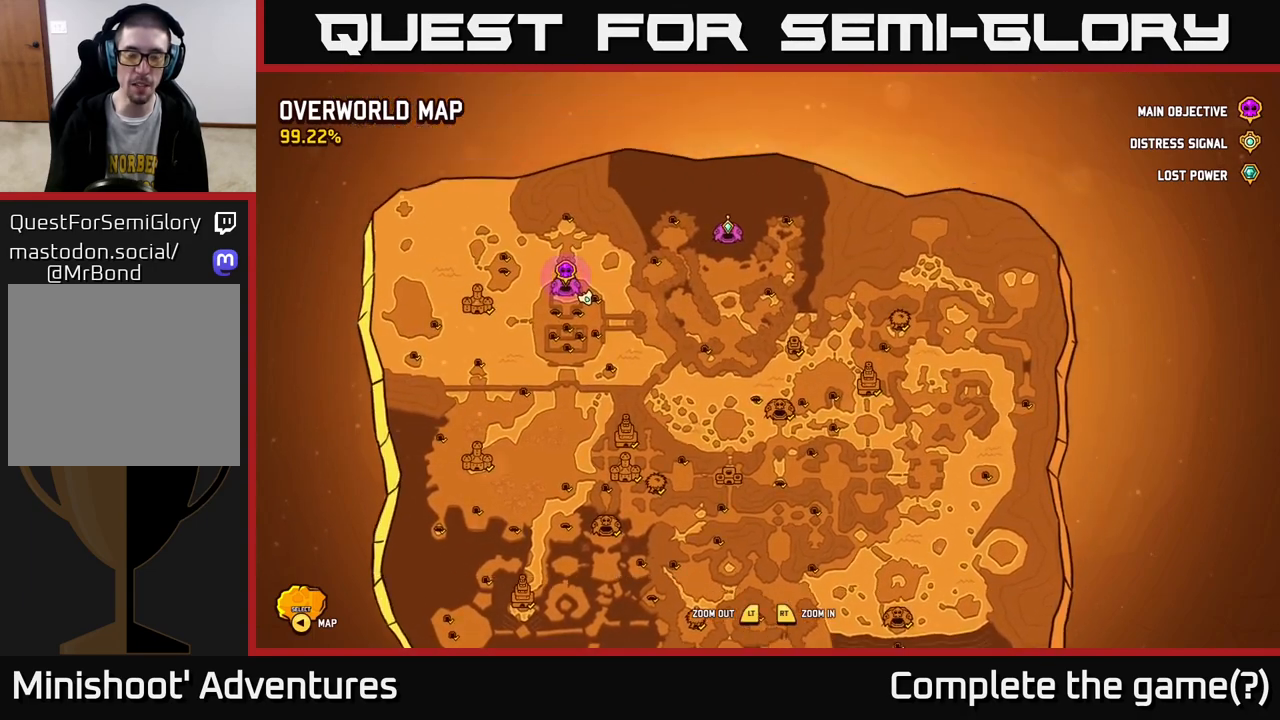
{"buttons": [], "left_stick": "center", "right_stick": "center", "events": [[133, "left_stick", "center"]]}